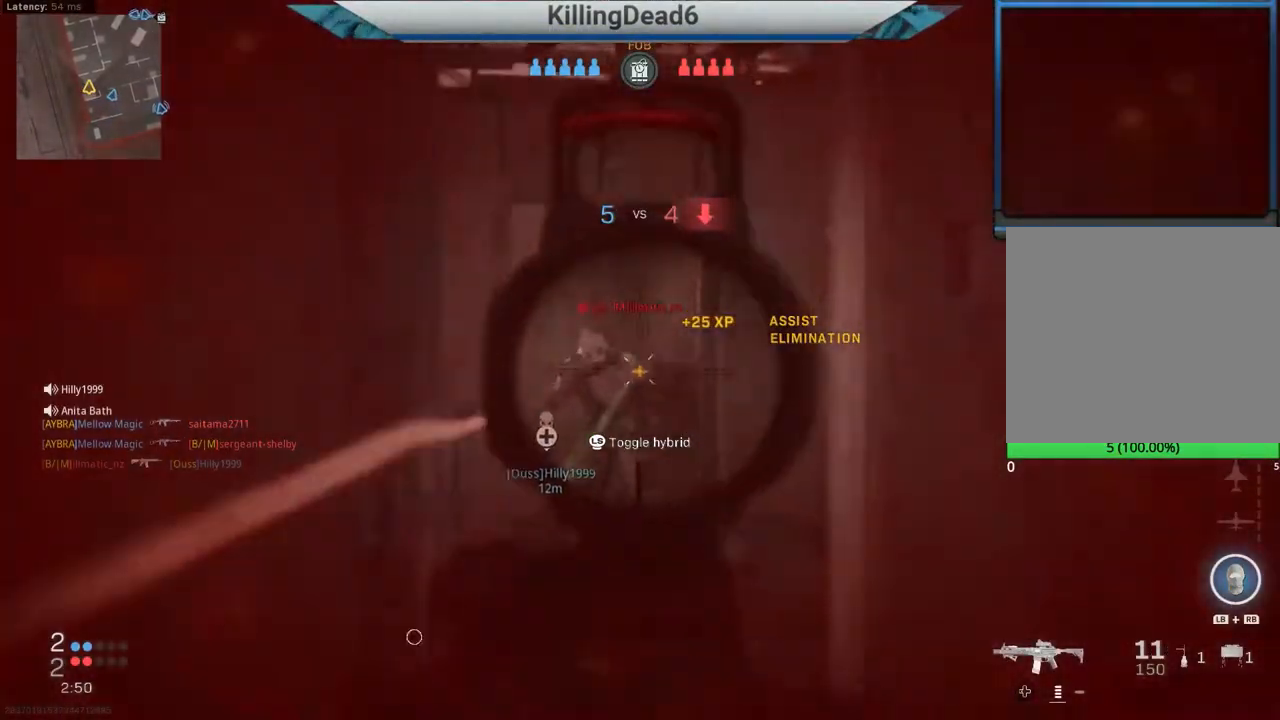
Gameplay with a controller (PlayStation layout); each line is a JSON object with the inputs held at the frame after it. "events" lists button and stick changes between this image and that frame as [ms after this image, input, new state], when the widget could be followed in between.
{"buttons": ["L2", "R2"], "left_stick": "down-left", "right_stick": "center", "events": [[17, "right_stick", "down-left"], [467, "right_stick", "center"]]}
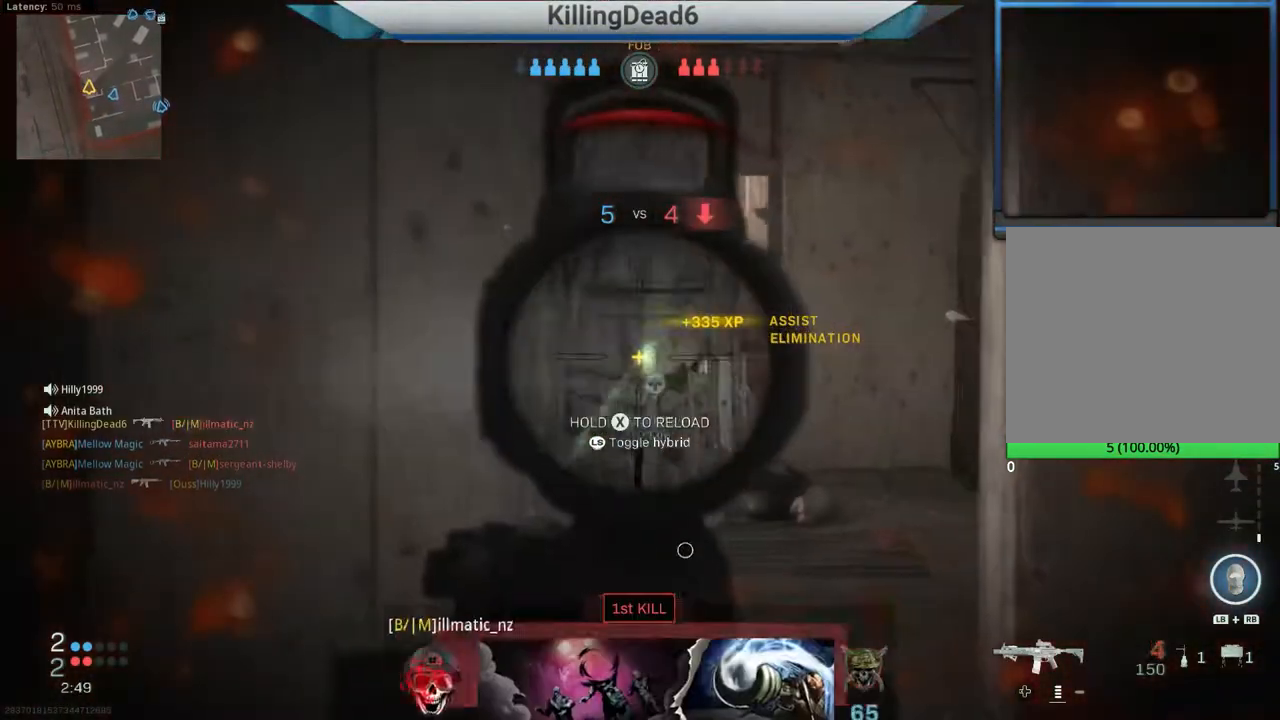
{"buttons": [], "left_stick": "up-left", "right_stick": "center", "events": [[17, "left_stick", "left"], [33, "L2", "up"], [33, "R2", "up"], [100, "SQUARE", "down"], [167, "SQUARE", "up"], [183, "left_stick", "up-left"]]}
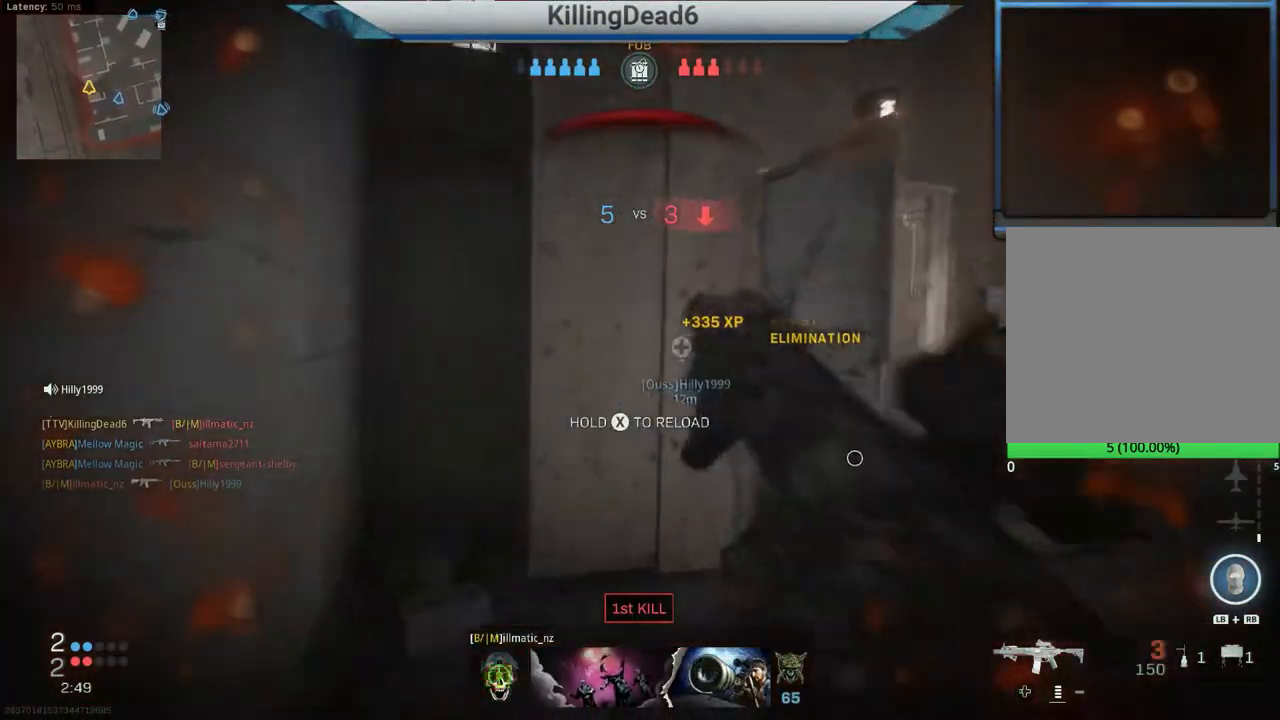
{"buttons": [], "left_stick": "center", "right_stick": "center", "events": [[33, "right_stick", "right"], [117, "right_stick", "center"], [417, "left_stick", "center"]]}
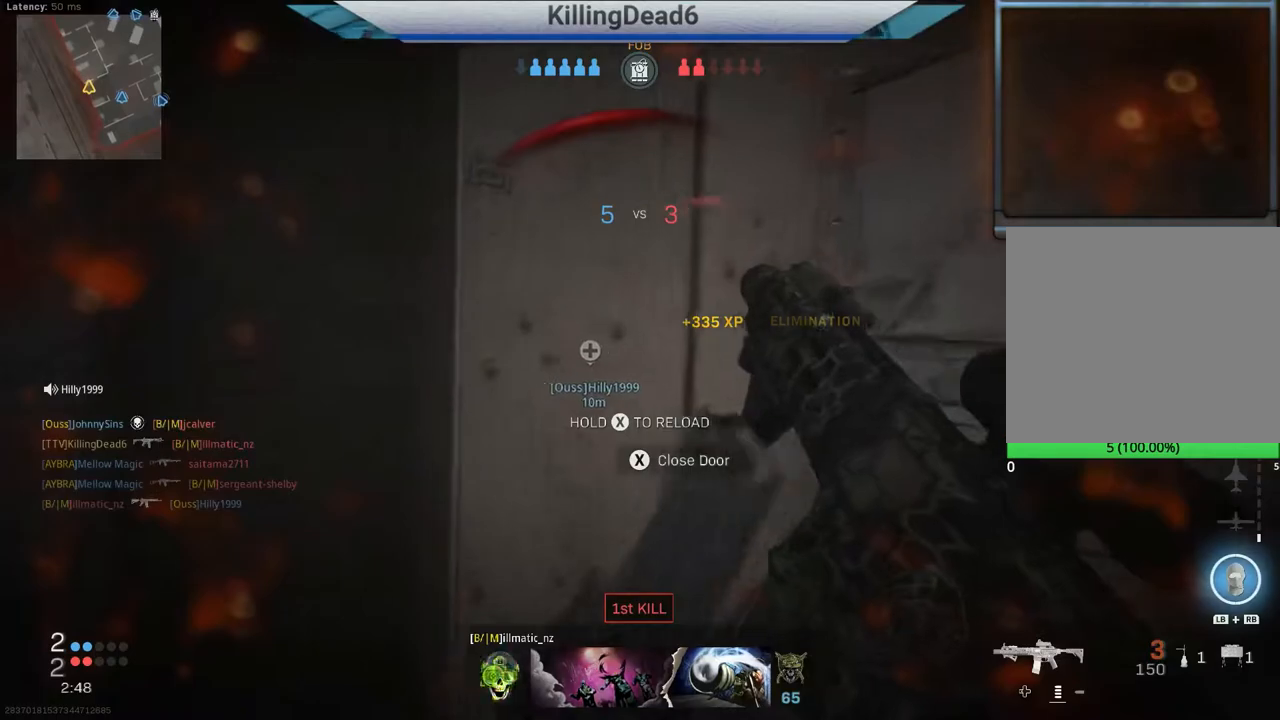
{"buttons": [], "left_stick": "center", "right_stick": "right", "events": [[483, "right_stick", "right"]]}
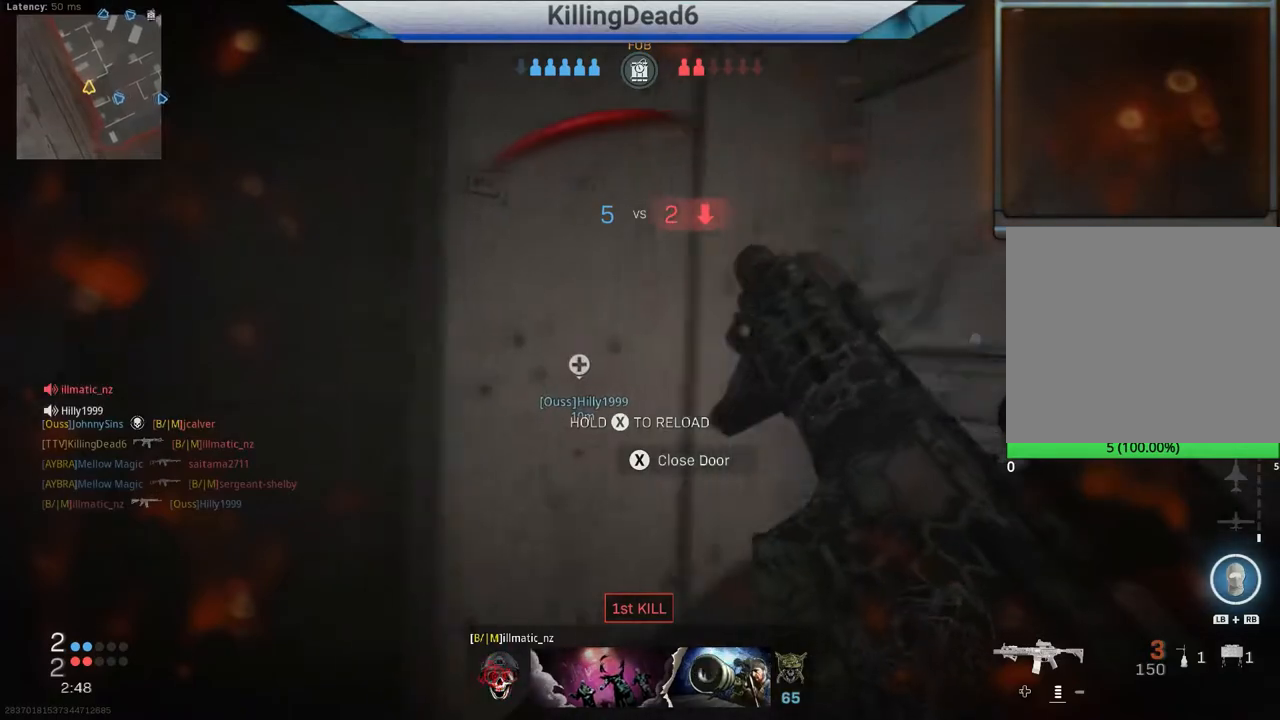
{"buttons": ["L1"], "left_stick": "down-right", "right_stick": "left", "events": [[50, "left_stick", "down"], [183, "right_stick", "left"], [333, "L1", "down"], [400, "left_stick", "down-right"]]}
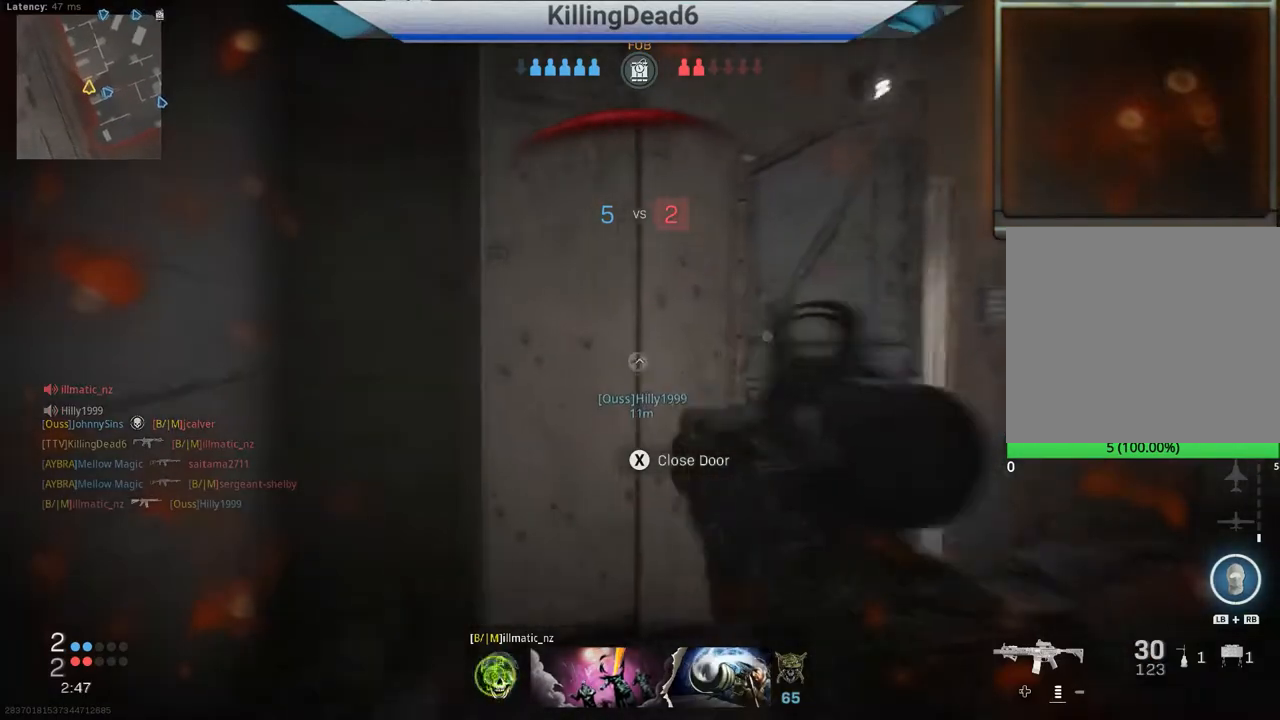
{"buttons": ["L1"], "left_stick": "up-right", "right_stick": "center", "events": [[183, "right_stick", "center"], [300, "left_stick", "right"], [467, "left_stick", "up-right"]]}
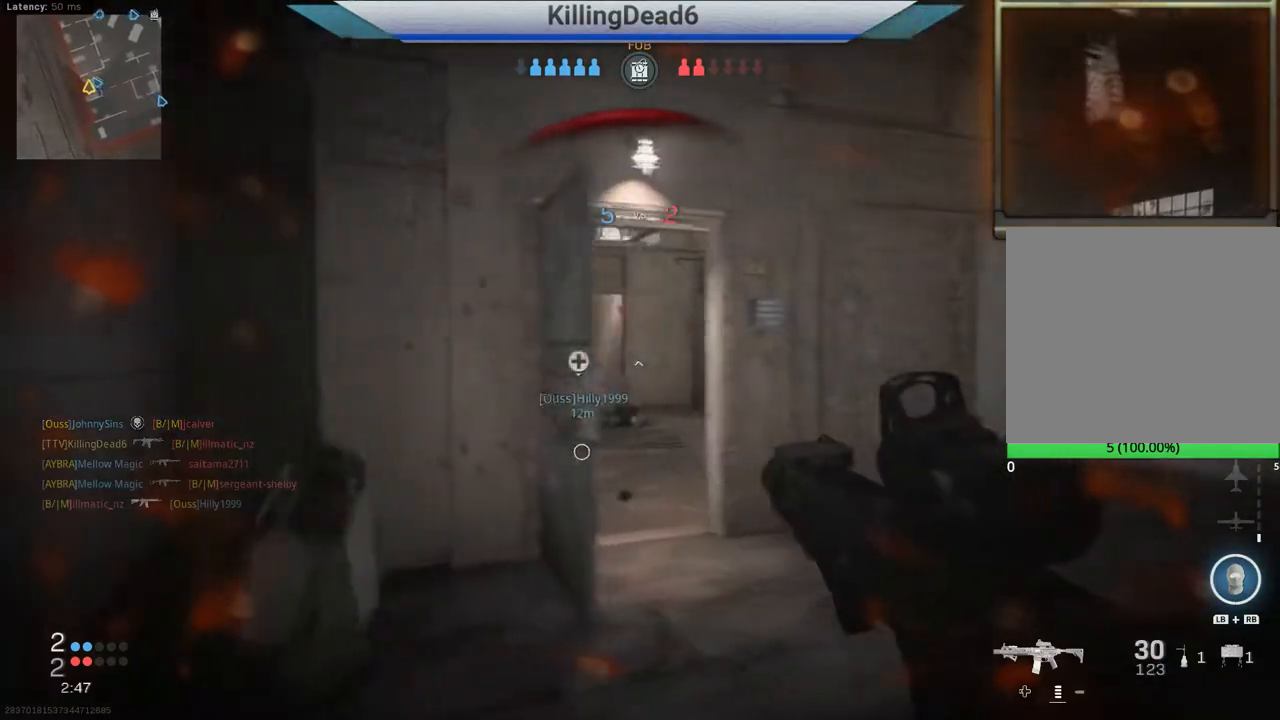
{"buttons": [], "left_stick": "center", "right_stick": "center", "events": [[33, "L1", "up"], [117, "left_stick", "left"], [367, "left_stick", "center"], [417, "left_stick", "left"], [467, "left_stick", "center"]]}
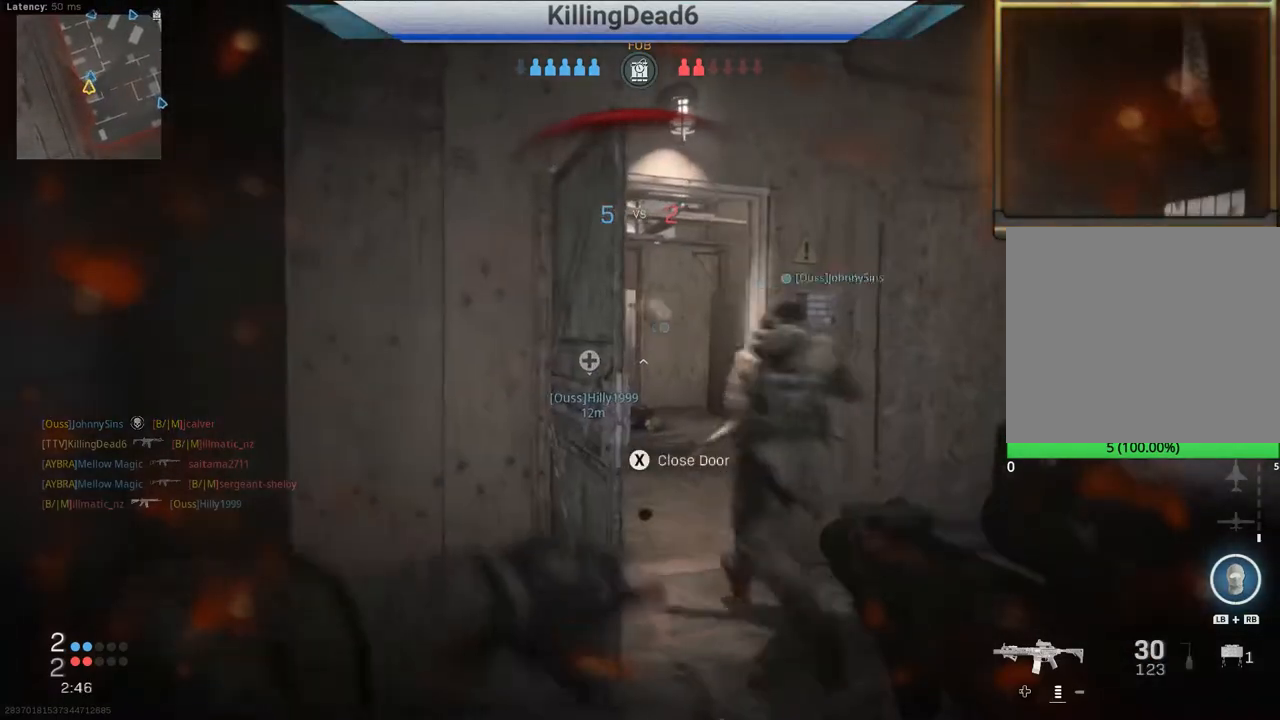
{"buttons": [], "left_stick": "left", "right_stick": "center", "events": [[17, "left_stick", "left"], [217, "right_stick", "left"], [300, "right_stick", "center"]]}
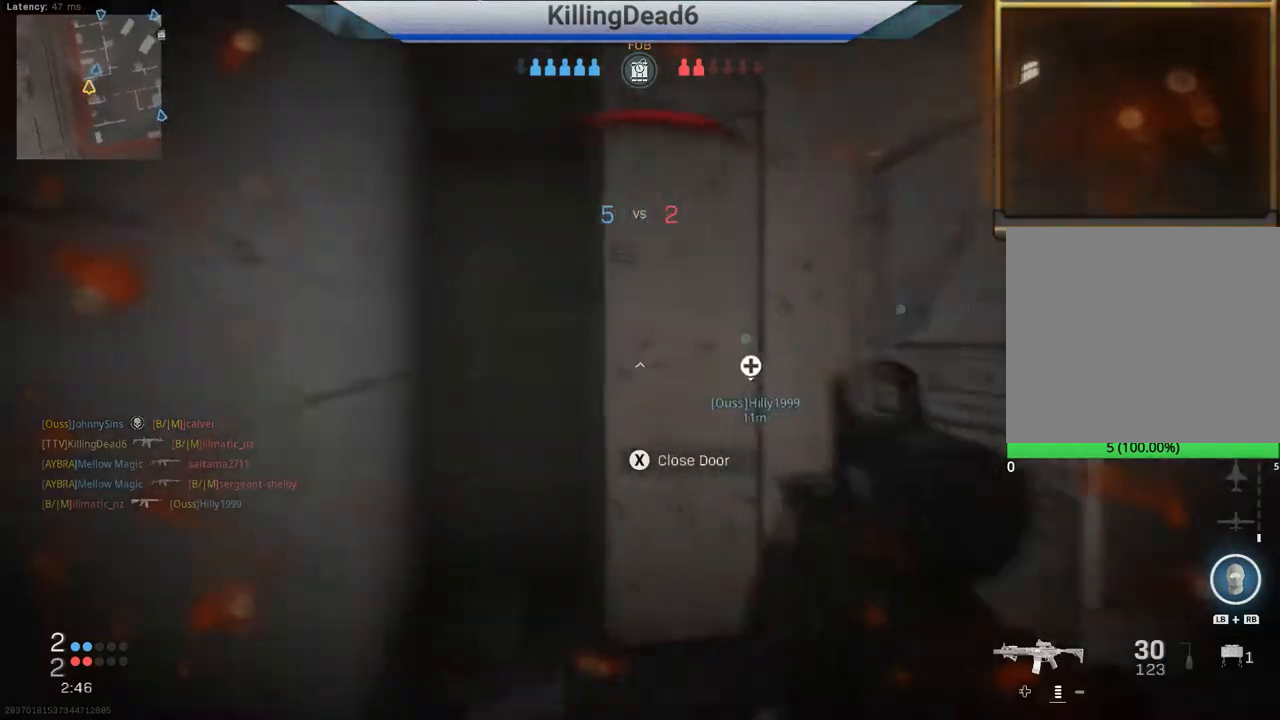
{"buttons": [], "left_stick": "center", "right_stick": "down-right", "events": [[33, "left_stick", "up-left"], [200, "left_stick", "center"], [433, "right_stick", "down-right"]]}
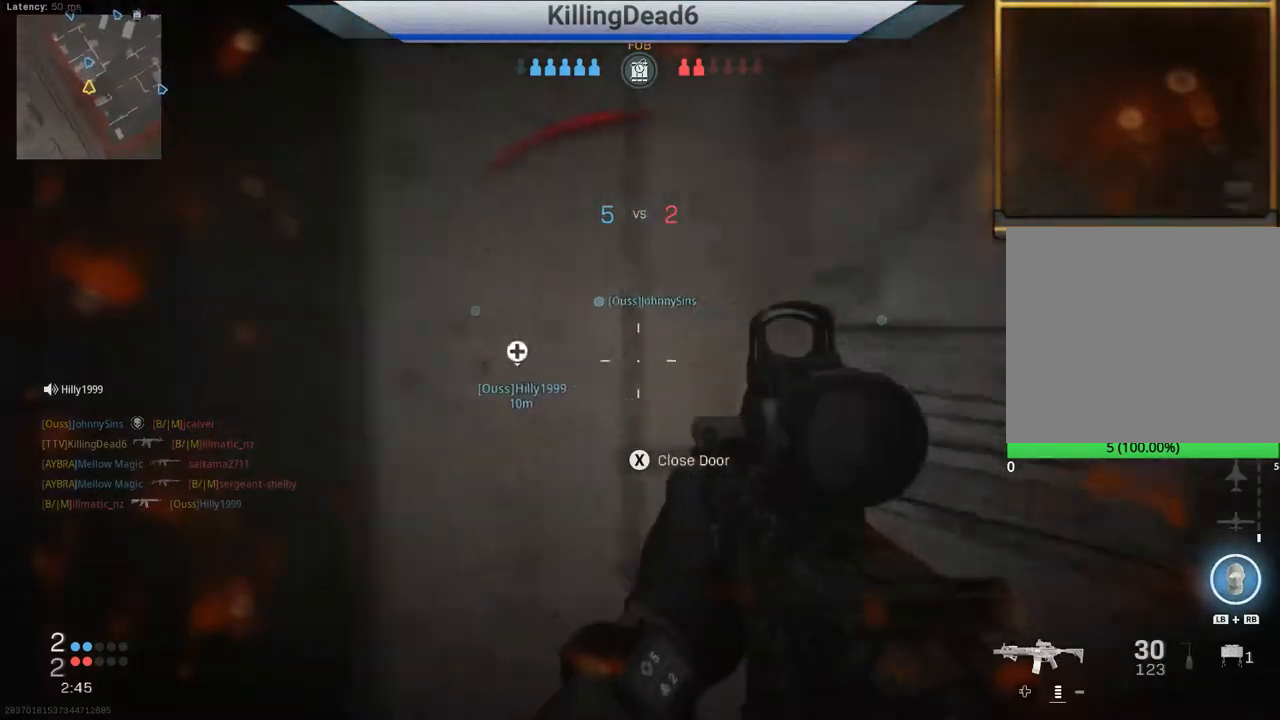
{"buttons": [], "left_stick": "center", "right_stick": "center", "events": [[67, "left_stick", "left"], [100, "right_stick", "center"], [233, "right_stick", "right"], [250, "left_stick", "center"], [367, "right_stick", "center"]]}
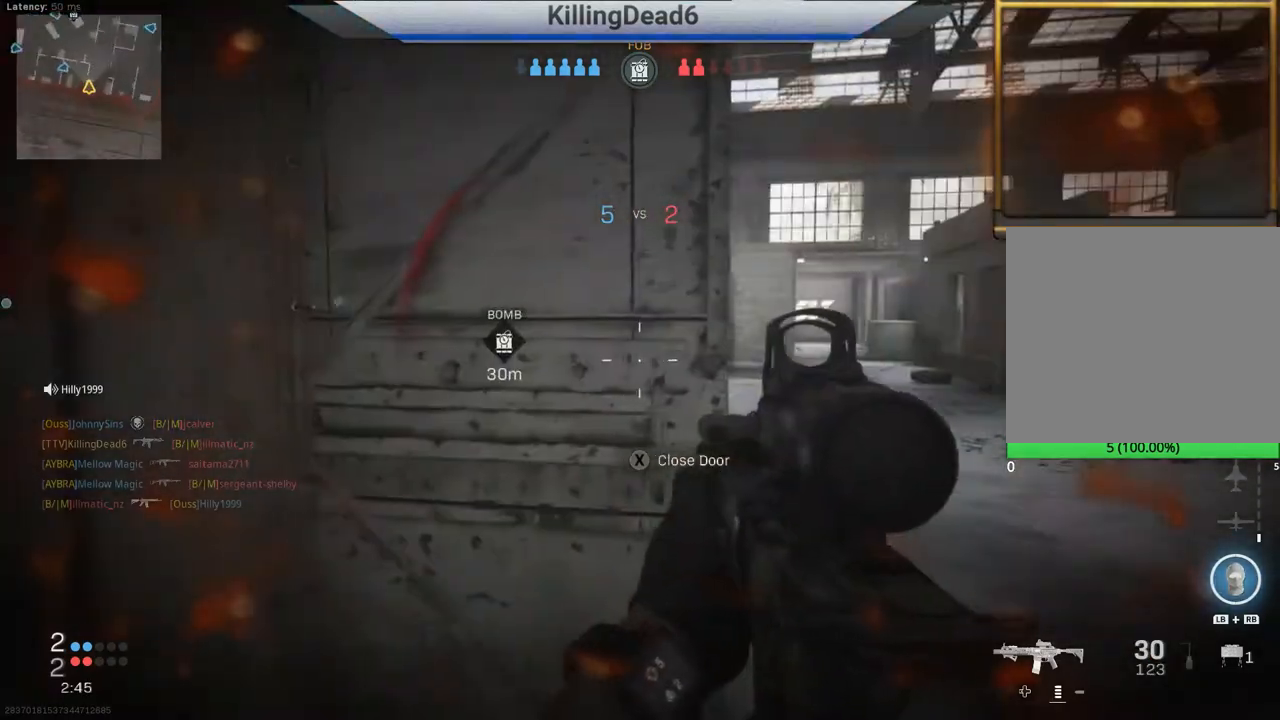
{"buttons": [], "left_stick": "left", "right_stick": "center", "events": [[50, "right_stick", "right"], [167, "right_stick", "center"], [200, "R1", "down"], [300, "R1", "up"], [350, "right_stick", "right"], [433, "left_stick", "left"], [450, "right_stick", "center"]]}
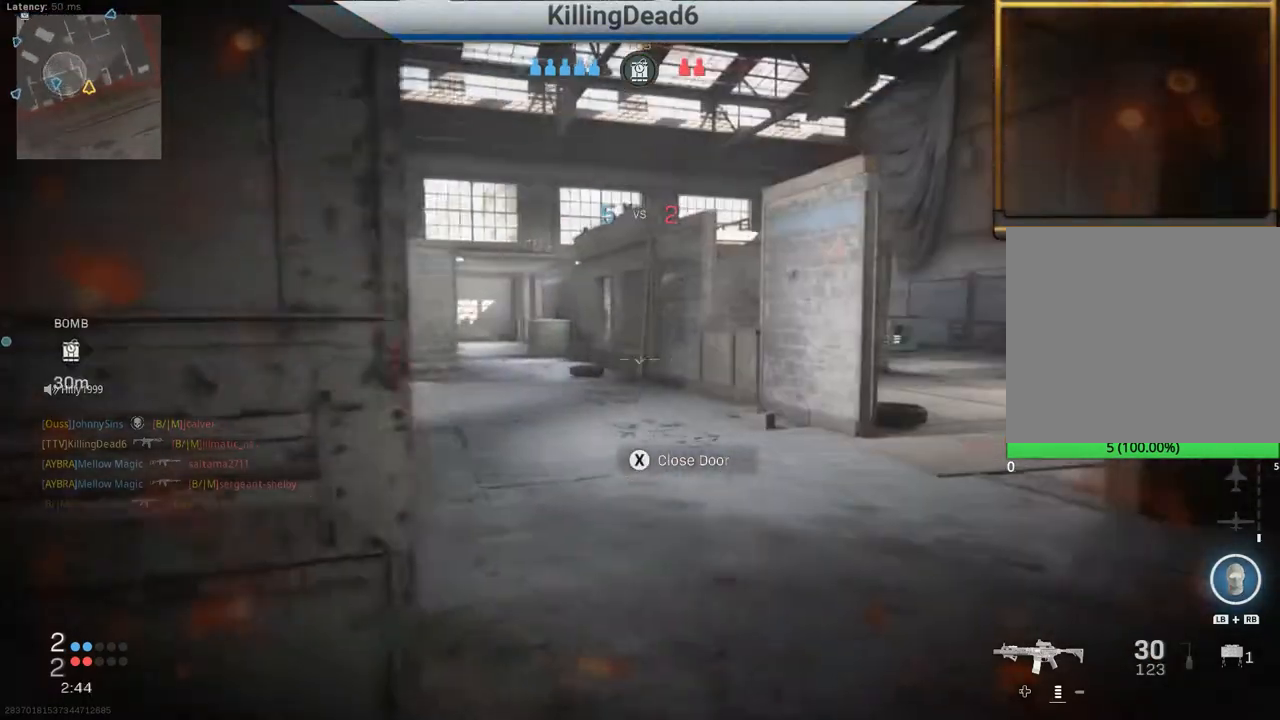
{"buttons": [], "left_stick": "center", "right_stick": "center", "events": [[100, "right_stick", "right"], [167, "left_stick", "center"], [183, "right_stick", "center"], [283, "left_stick", "down-left"], [400, "left_stick", "center"]]}
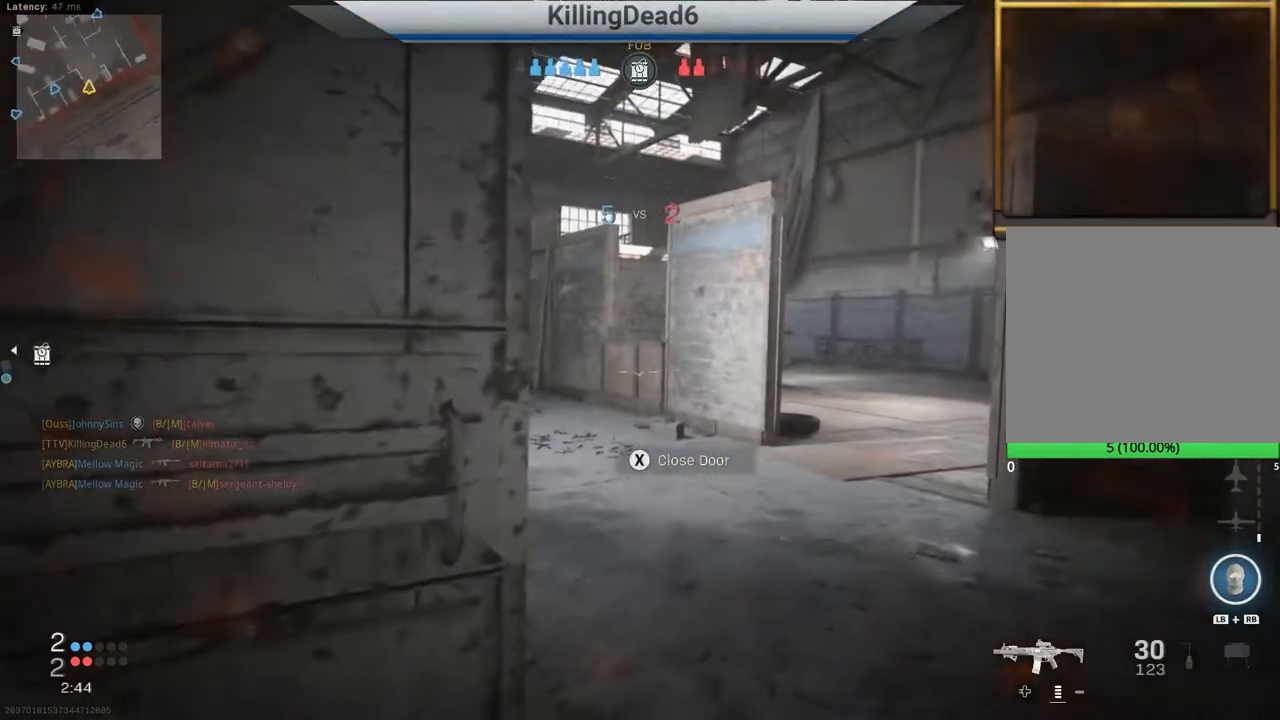
{"buttons": [], "left_stick": "right", "right_stick": "left", "events": [[200, "left_stick", "right"], [283, "right_stick", "left"]]}
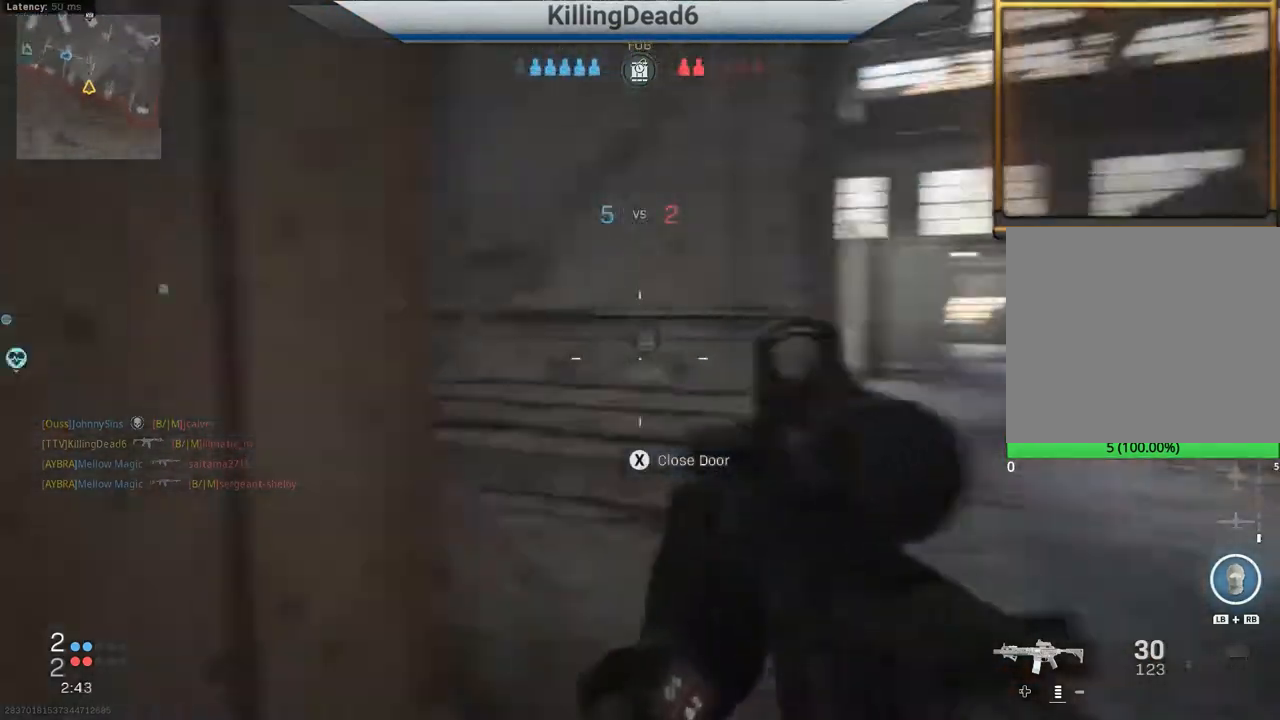
{"buttons": [], "left_stick": "up-right", "right_stick": "center", "events": [[67, "left_stick", "down-right"], [200, "right_stick", "center"], [283, "left_stick", "right"], [417, "right_stick", "left"], [483, "left_stick", "up-right"], [500, "right_stick", "center"]]}
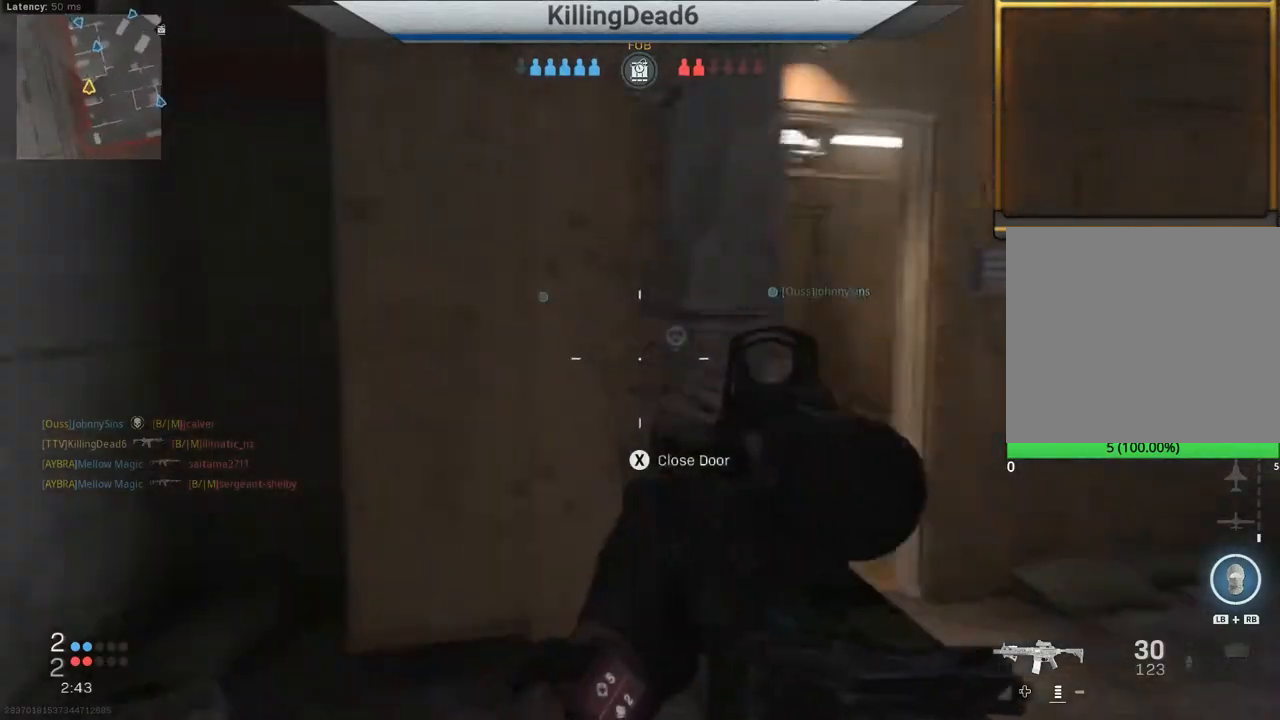
{"buttons": [], "left_stick": "up", "right_stick": "center", "events": [[150, "left_stick", "up"], [400, "L3", "down"], [467, "L3", "up"]]}
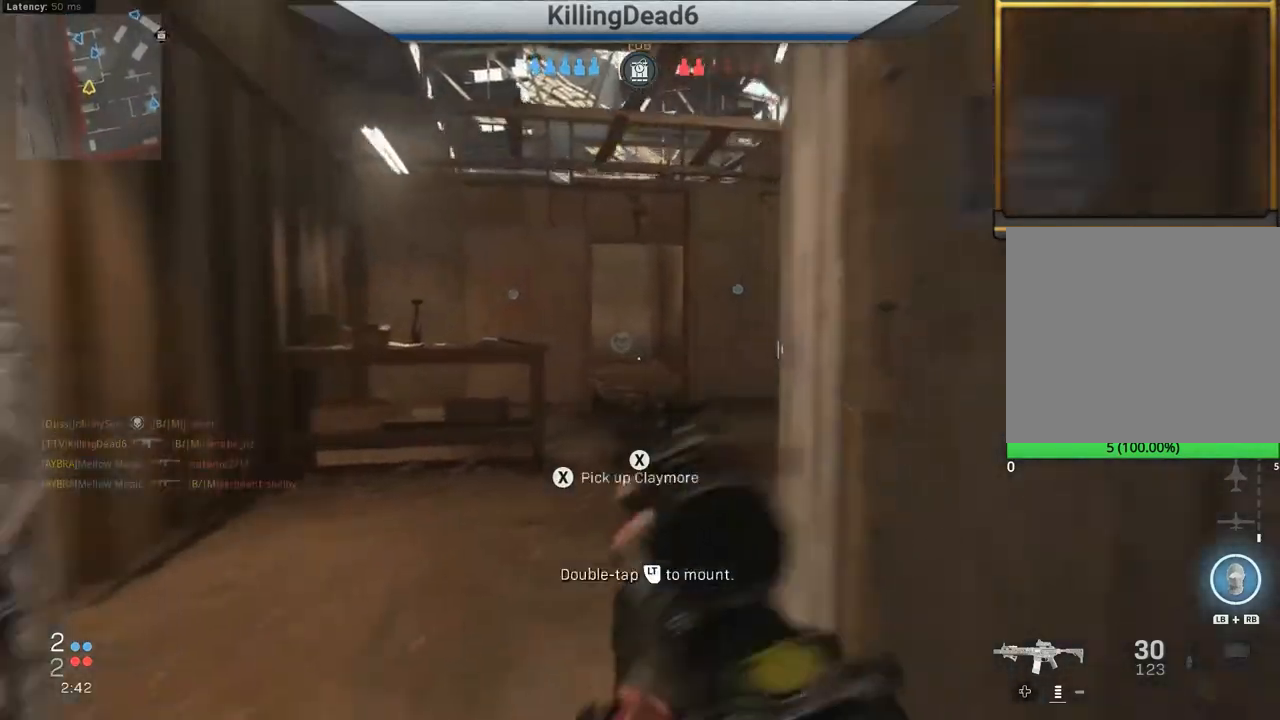
{"buttons": [], "left_stick": "up-right", "right_stick": "left", "events": [[100, "L3", "down"], [200, "L3", "up"], [317, "left_stick", "up-right"], [450, "right_stick", "left"]]}
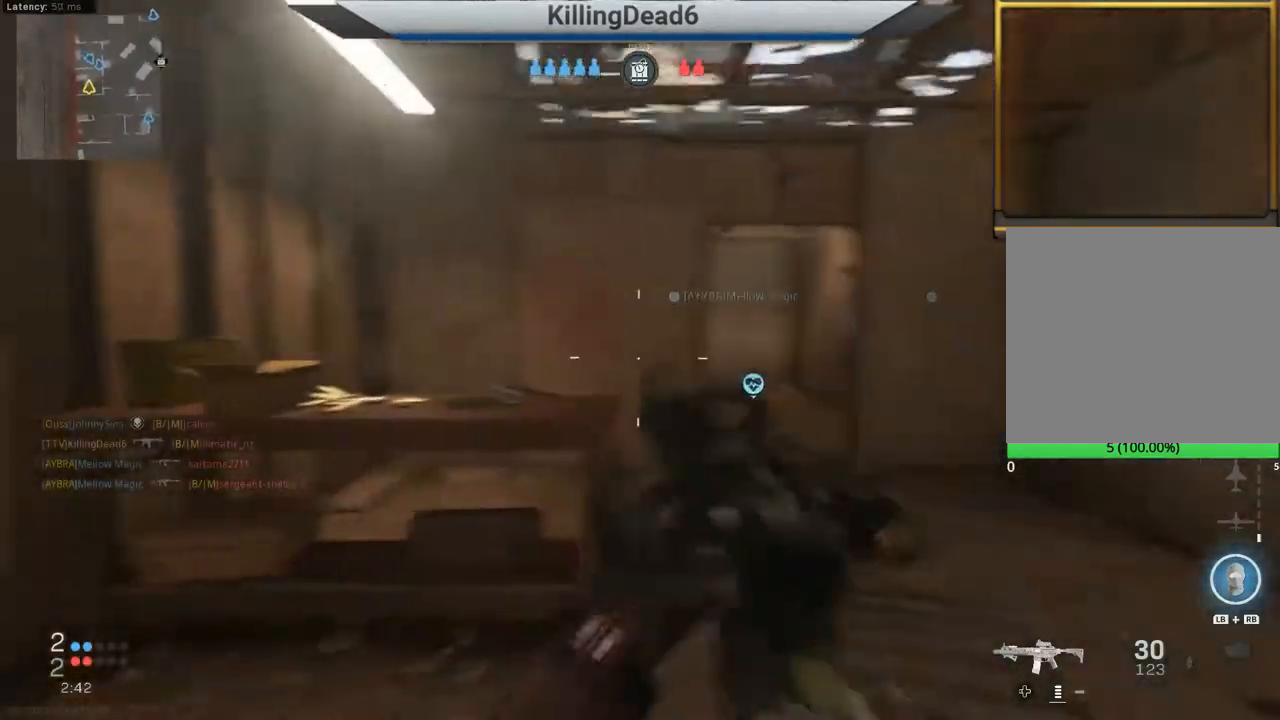
{"buttons": [], "left_stick": "right", "right_stick": "left", "events": [[33, "left_stick", "right"]]}
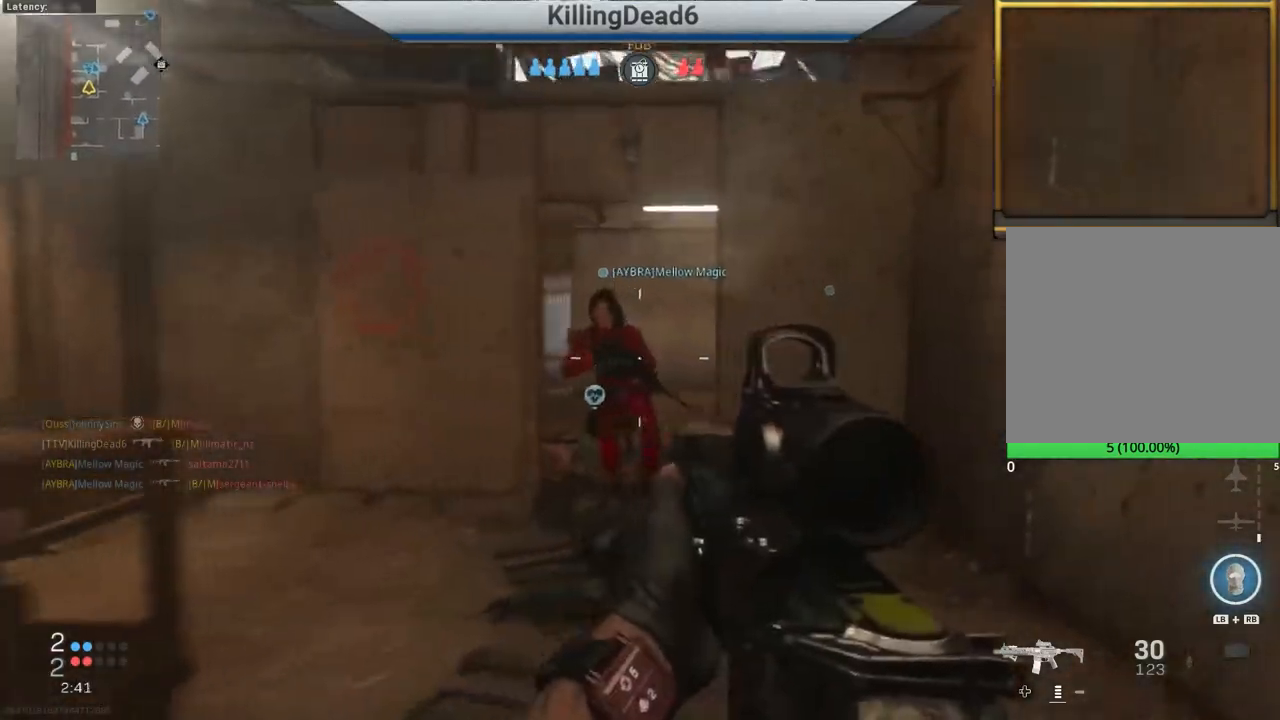
{"buttons": [], "left_stick": "up-left", "right_stick": "center", "events": [[33, "right_stick", "right"], [50, "left_stick", "down-right"], [250, "right_stick", "center"], [433, "left_stick", "center"], [500, "left_stick", "up-left"]]}
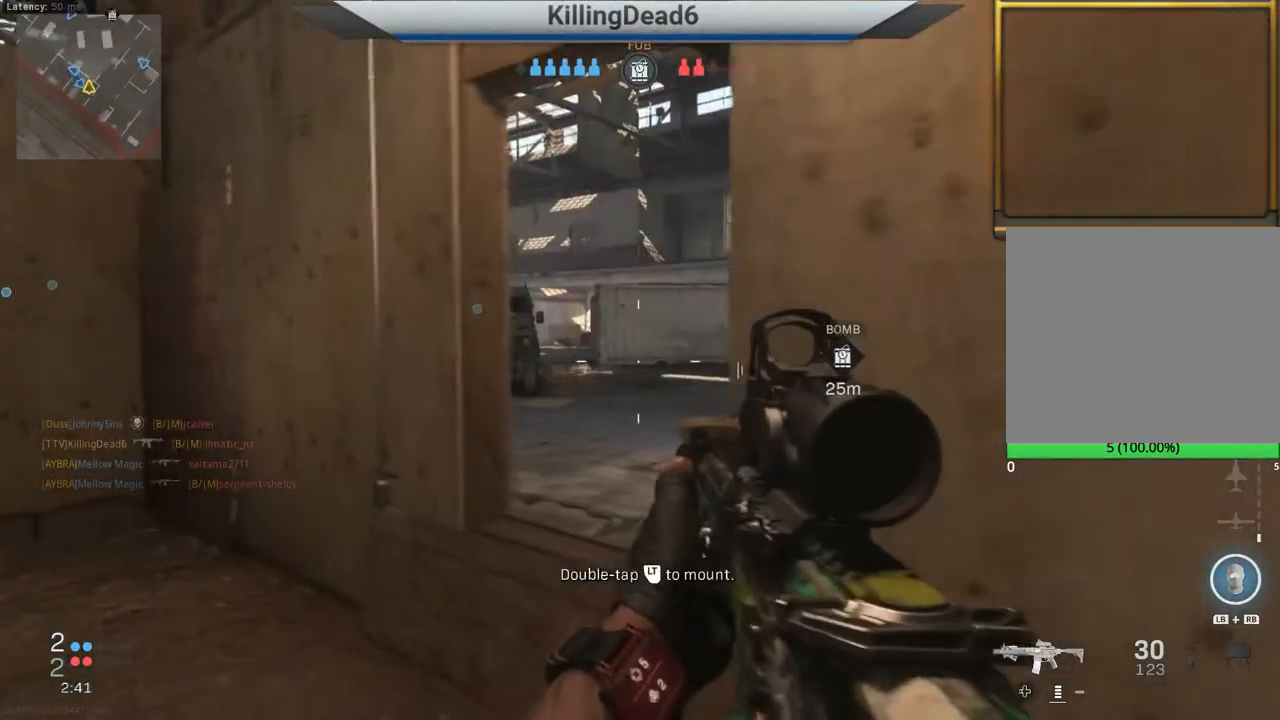
{"buttons": ["CROSS"], "left_stick": "up-right", "right_stick": "center", "events": [[100, "right_stick", "right"], [283, "right_stick", "center"], [350, "left_stick", "up"], [433, "CROSS", "down"], [483, "left_stick", "up-right"]]}
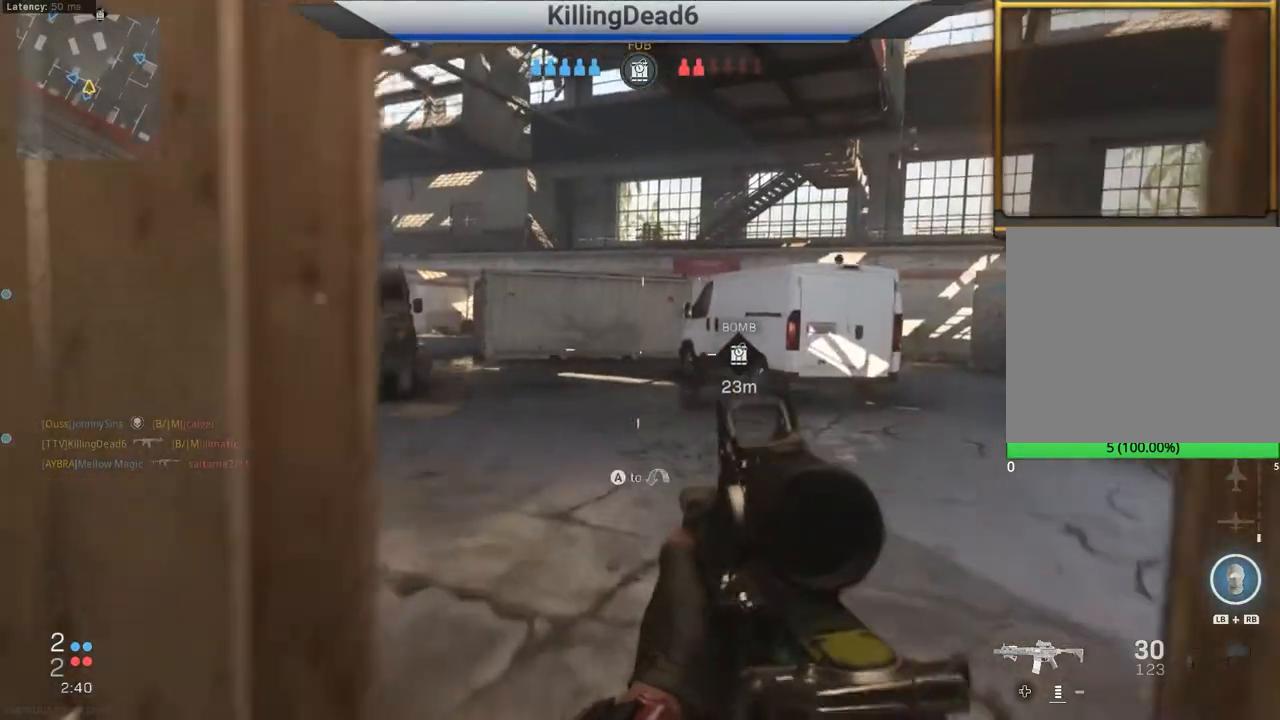
{"buttons": [], "left_stick": "up-right", "right_stick": "center", "events": [[33, "CROSS", "up"], [267, "right_stick", "left"], [400, "right_stick", "center"]]}
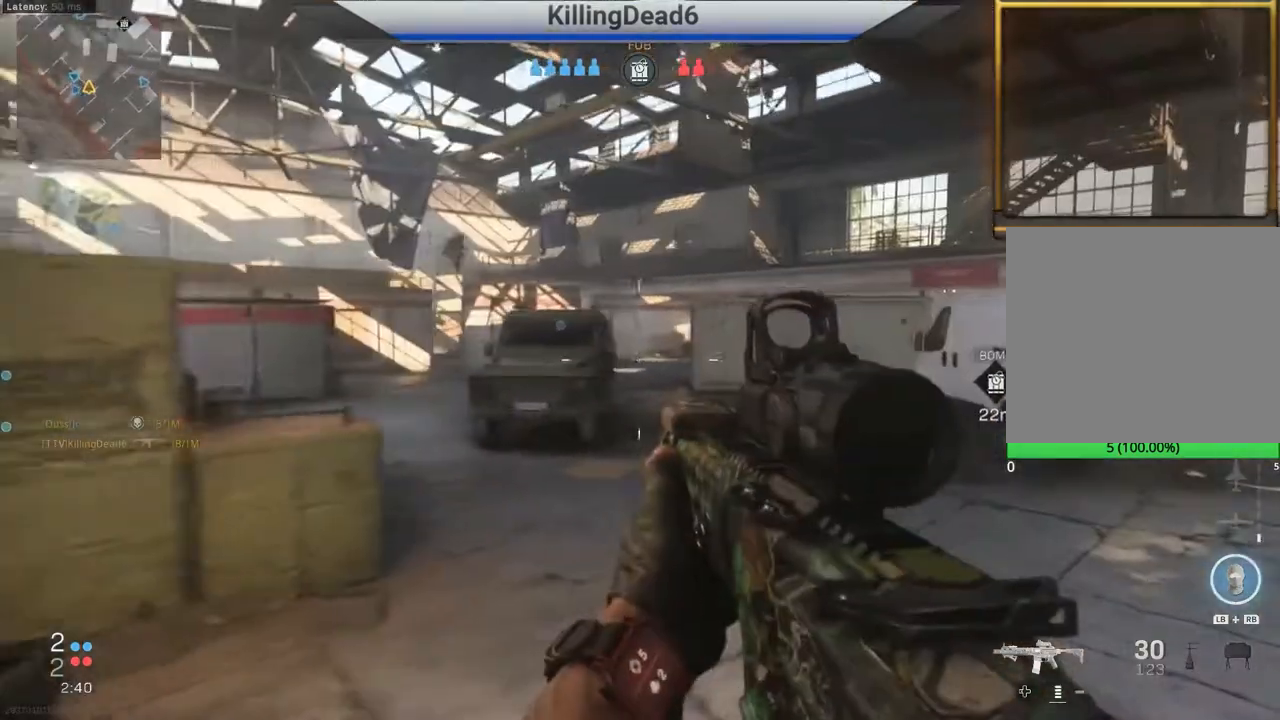
{"buttons": ["L2"], "left_stick": "right", "right_stick": "right", "events": [[200, "right_stick", "left"], [283, "right_stick", "center"], [367, "L2", "down"], [383, "left_stick", "right"], [500, "right_stick", "right"]]}
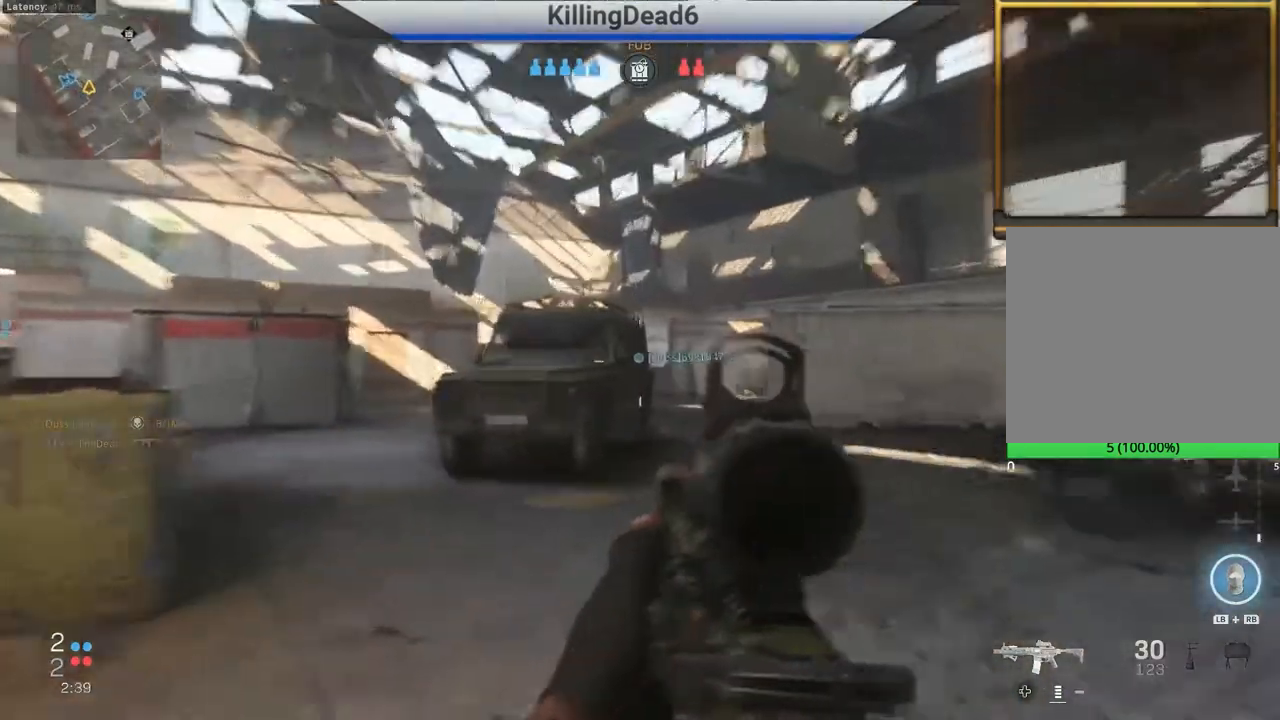
{"buttons": ["L2"], "left_stick": "right", "right_stick": "left", "events": [[133, "right_stick", "center"], [467, "right_stick", "left"]]}
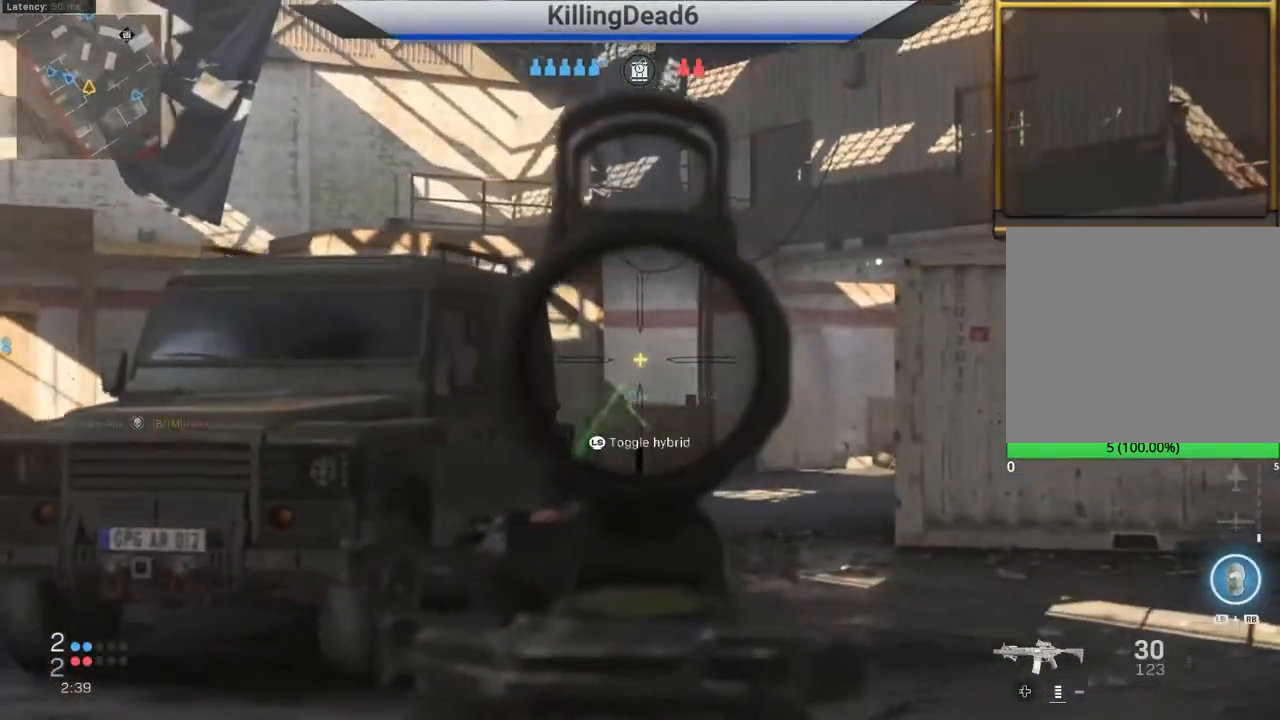
{"buttons": ["L2", "R2"], "left_stick": "right", "right_stick": "center", "events": [[67, "right_stick", "center"], [217, "right_stick", "down"], [267, "R2", "down"], [367, "right_stick", "down-right"], [483, "right_stick", "center"]]}
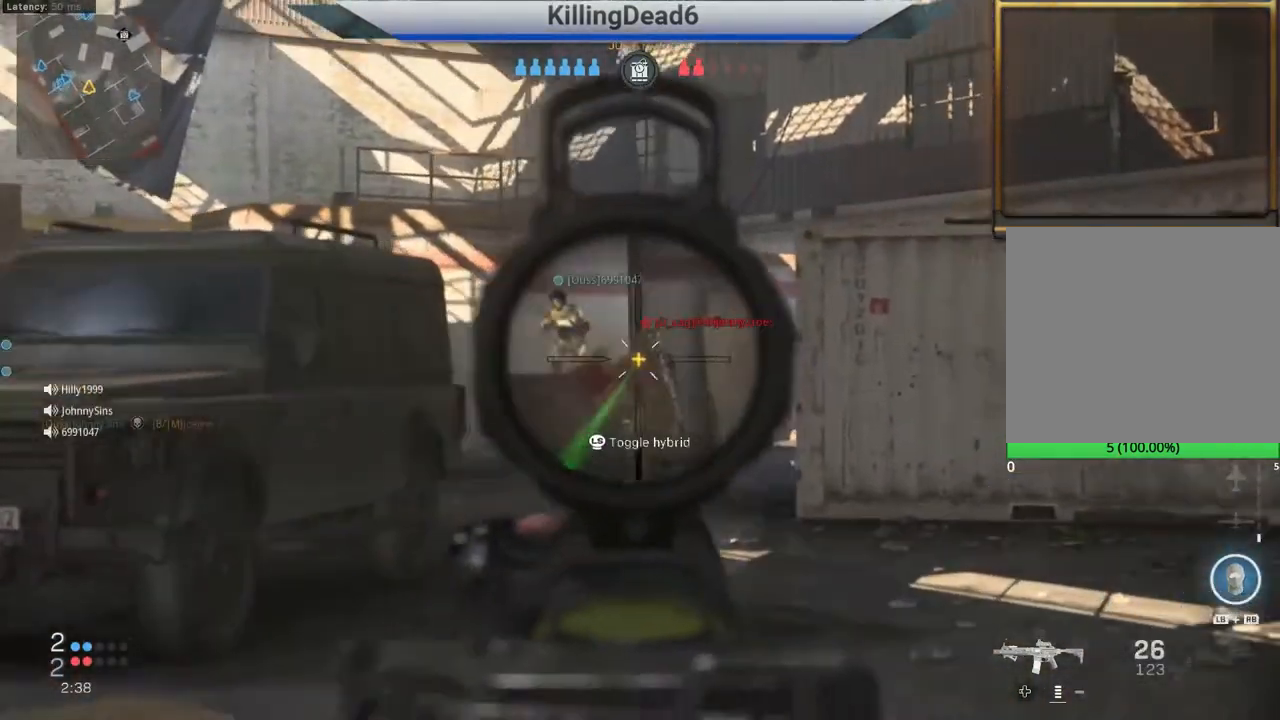
{"buttons": [], "left_stick": "right", "right_stick": "down", "events": [[17, "left_stick", "up"], [217, "left_stick", "up-right"], [300, "right_stick", "down"], [350, "left_stick", "up"], [450, "L2", "up"], [450, "R2", "up"], [483, "left_stick", "right"]]}
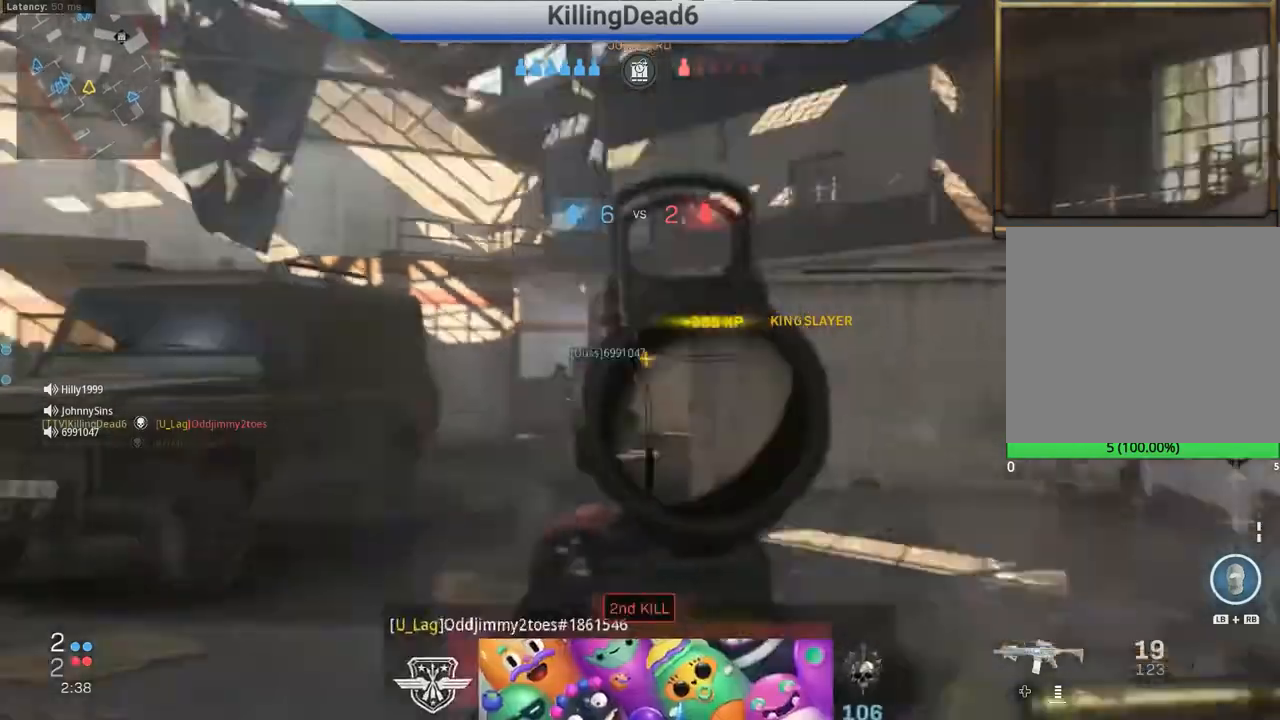
{"buttons": [], "left_stick": "up", "right_stick": "center", "events": [[67, "L3", "down"], [83, "left_stick", "up"], [100, "right_stick", "right"], [183, "L3", "up"], [267, "L3", "down"], [283, "right_stick", "center"], [383, "L3", "up"]]}
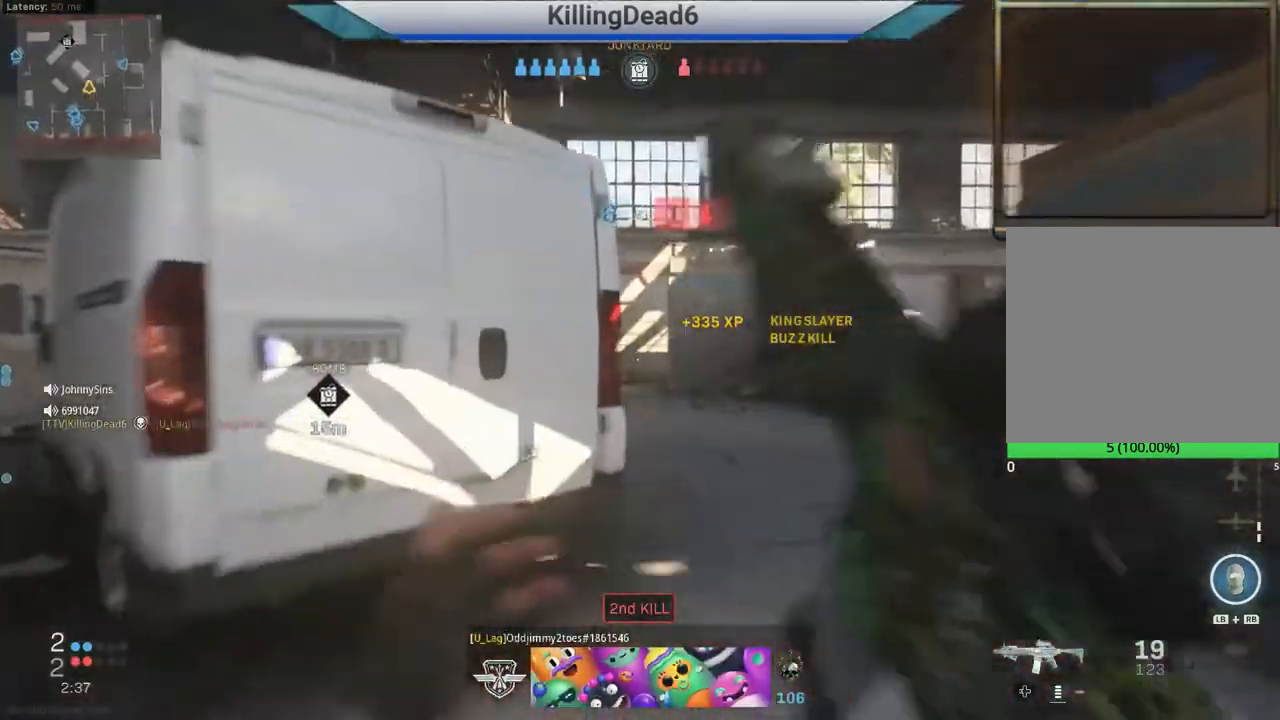
{"buttons": [], "left_stick": "up", "right_stick": "center", "events": []}
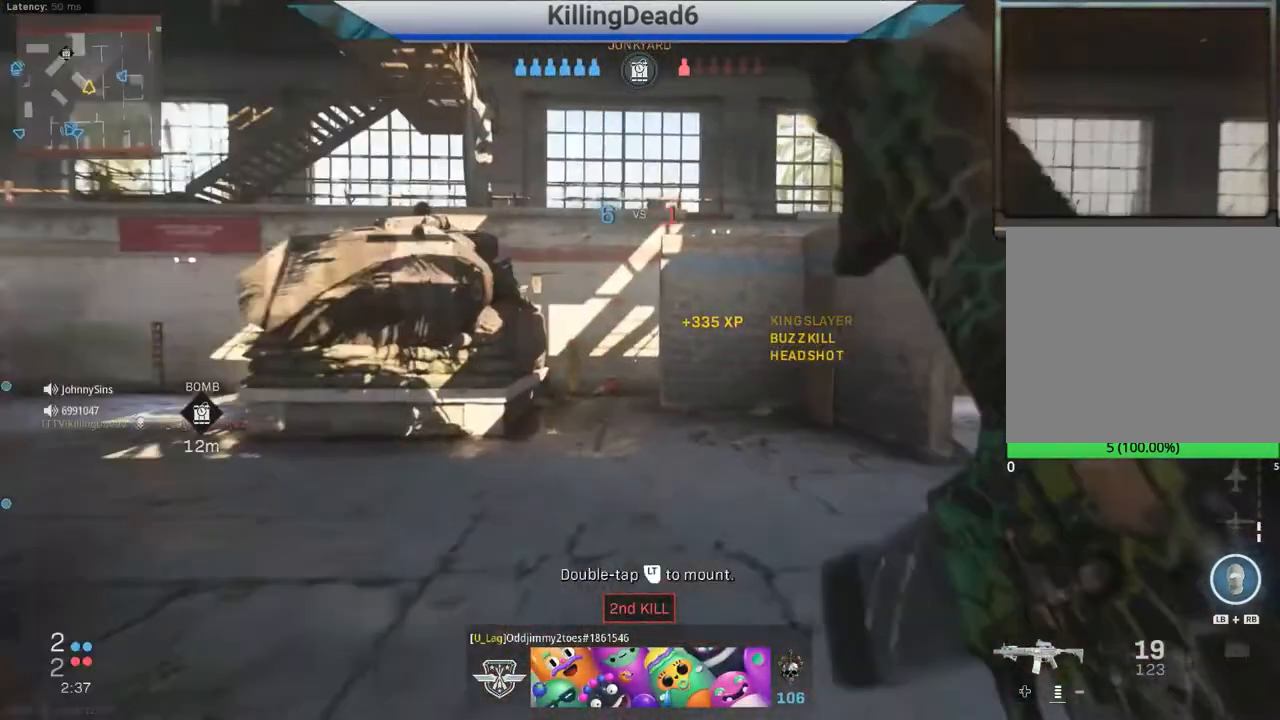
{"buttons": [], "left_stick": "up", "right_stick": "center", "events": [[17, "right_stick", "left"], [183, "right_stick", "center"], [300, "CIRCLE", "down"], [417, "CIRCLE", "up"]]}
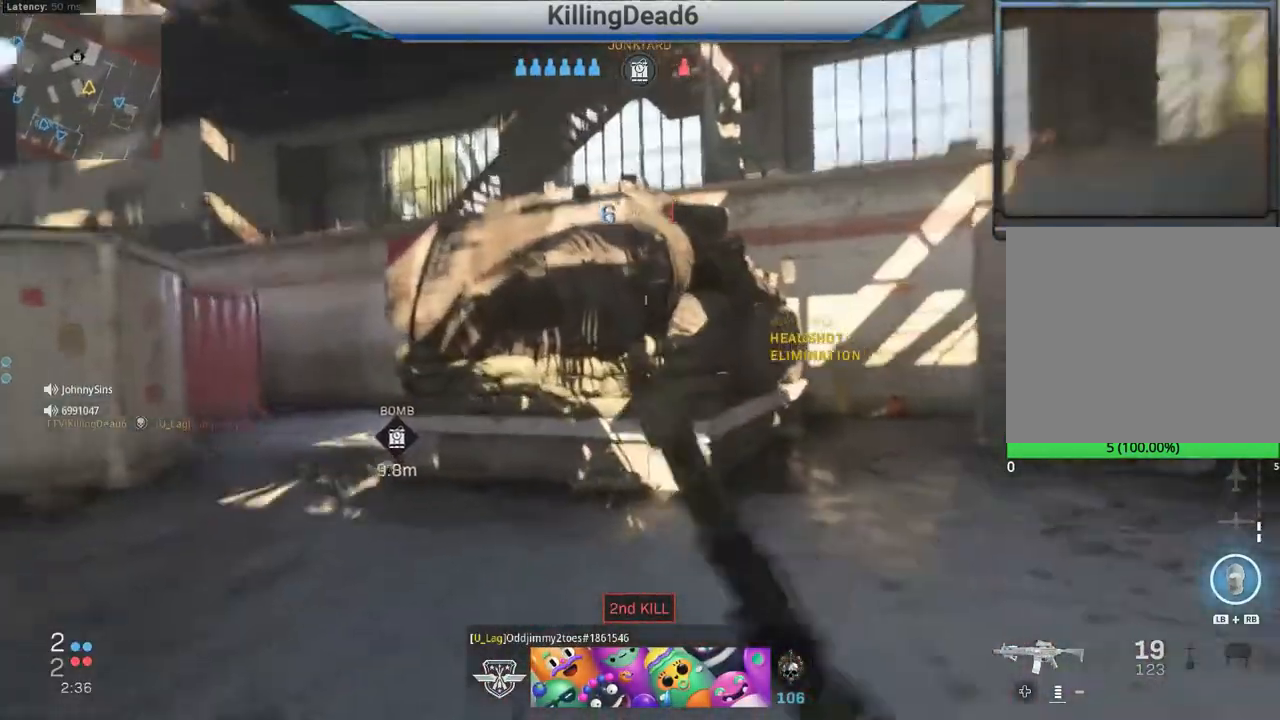
{"buttons": [], "left_stick": "up", "right_stick": "left", "events": [[17, "right_stick", "left"], [117, "left_stick", "center"], [233, "left_stick", "up"], [283, "right_stick", "center"], [433, "right_stick", "left"]]}